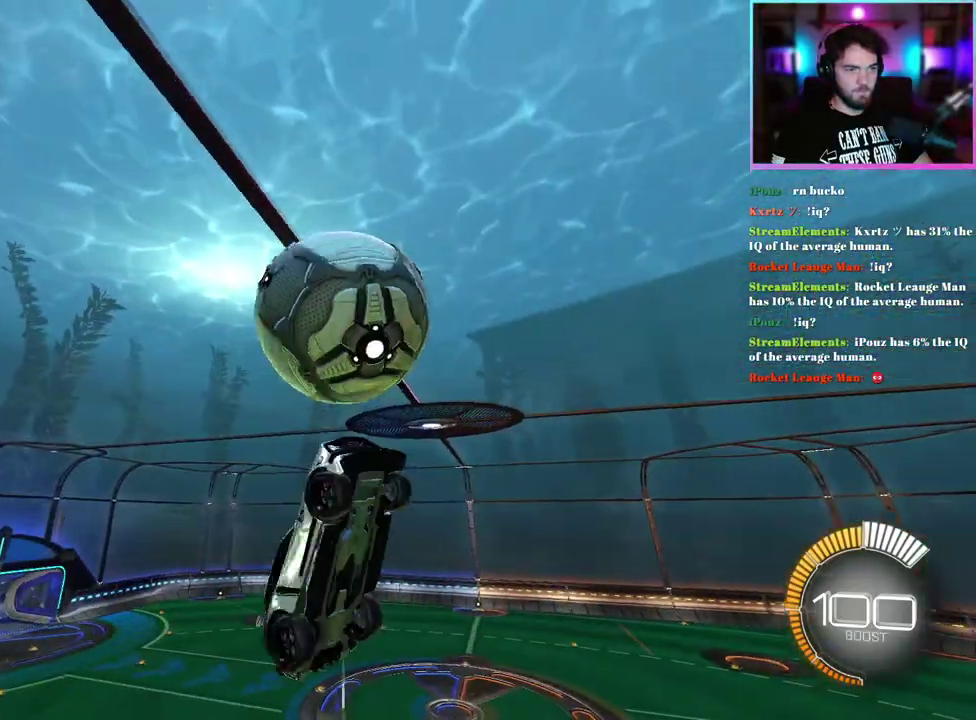
Gameplay with a controller (PlayStation layout); each line is a JSON object with the inputs held at the frame after it. "events" lists button and stick changes between this image and that frame as [ms after this image, input, new state], when the widget could be followed in between. This document gives stick clicks only as held states, not as events. Not read: right_stick.
{"buttons": ["R2"], "left_stick": "center", "events": [[67, "R1", "down"], [100, "left_stick", "down-right"], [200, "R1", "up"], [350, "L1", "up"], [433, "left_stick", "center"]]}
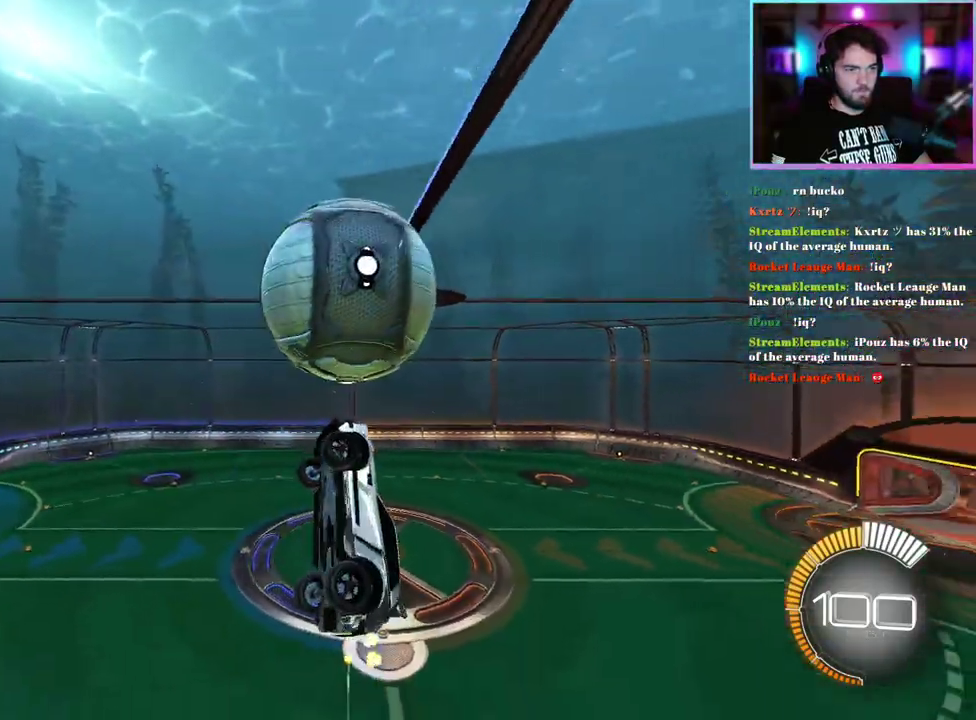
{"buttons": ["L1", "R1", "R2"], "left_stick": "down-right", "events": [[67, "left_stick", "right"], [117, "L1", "down"], [117, "R1", "down"], [233, "R1", "up"], [317, "left_stick", "down"], [367, "R1", "down"], [500, "left_stick", "down-right"]]}
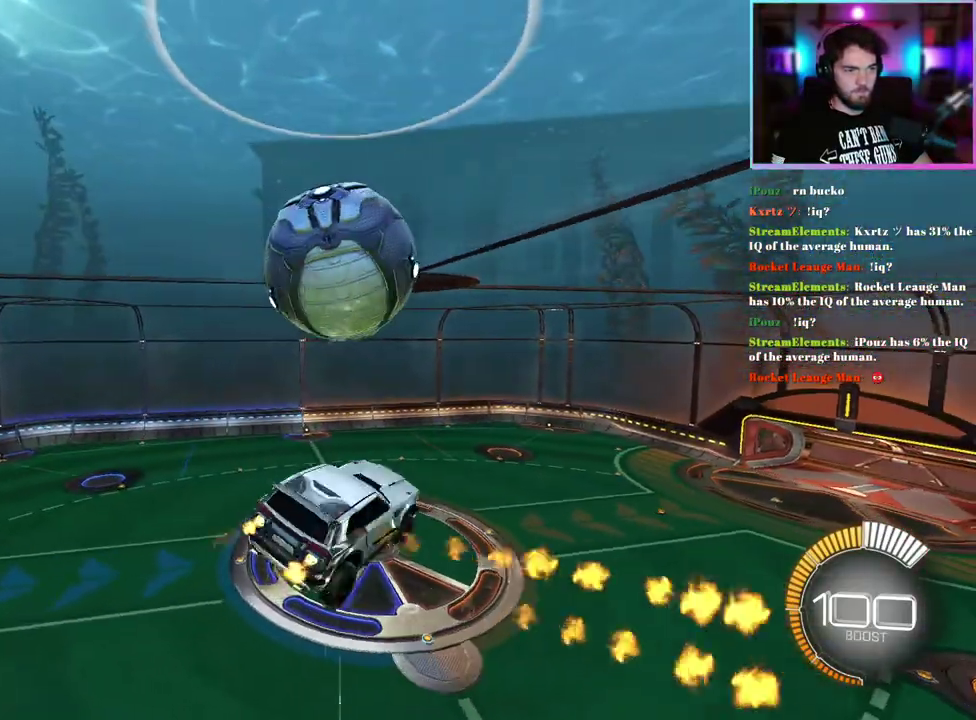
{"buttons": ["R1", "R2"], "left_stick": "center", "events": [[17, "R1", "up"], [83, "left_stick", "center"], [167, "R1", "down"], [300, "L1", "up"], [300, "R1", "up"], [500, "R1", "down"]]}
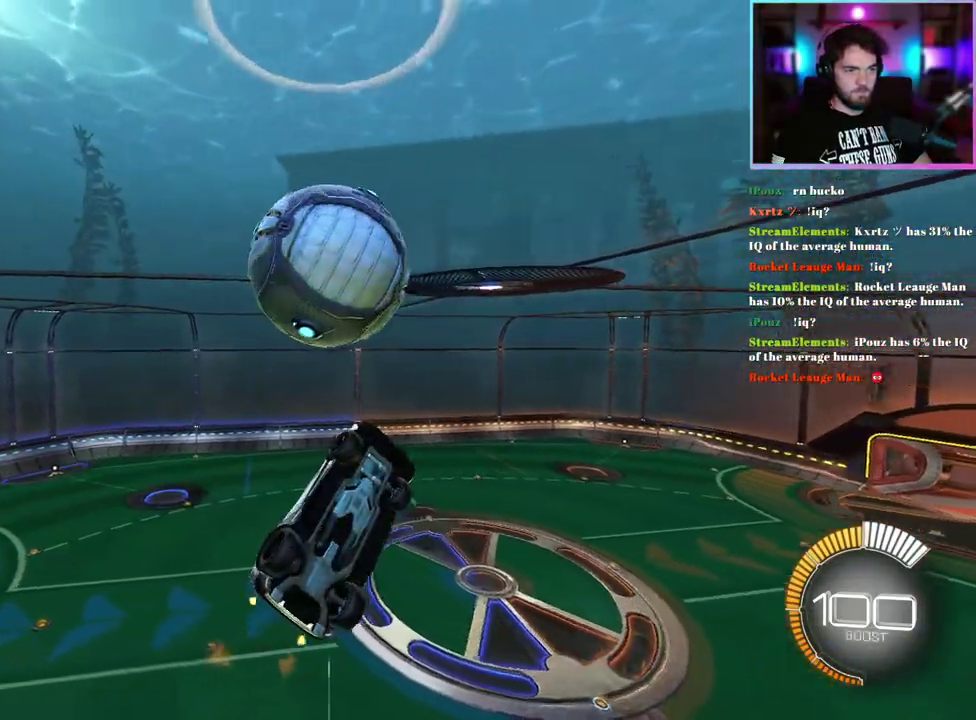
{"buttons": ["R2"], "left_stick": "right", "events": [[100, "R1", "up"], [133, "left_stick", "down-right"], [367, "left_stick", "right"]]}
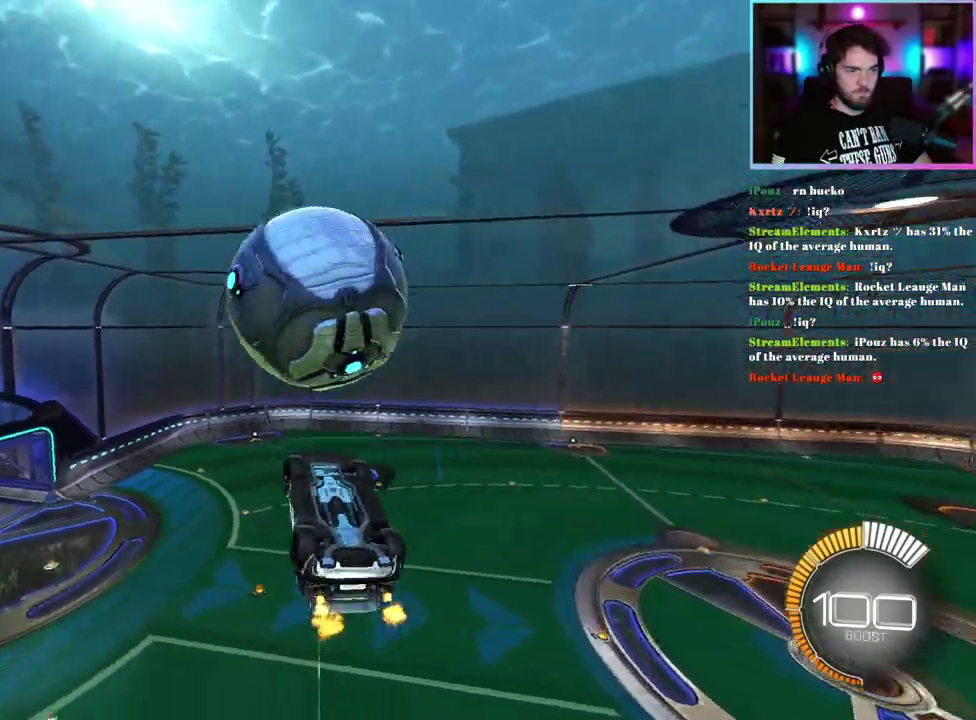
{"buttons": ["R2"], "left_stick": "center", "events": [[83, "left_stick", "center"], [150, "R1", "down"], [500, "R1", "up"]]}
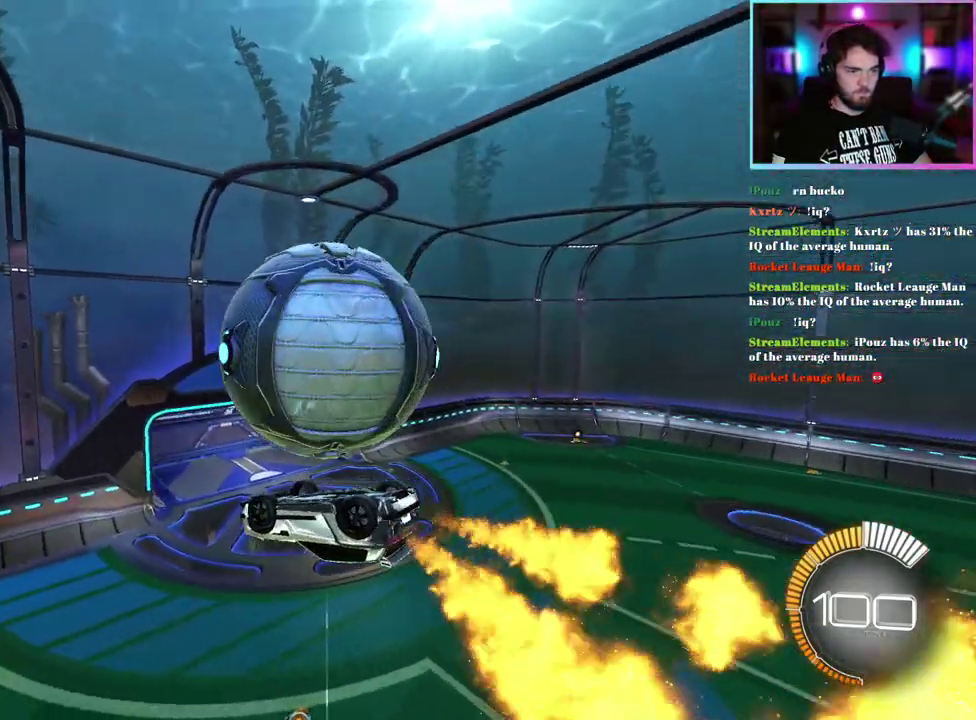
{"buttons": ["L1", "R2"], "left_stick": "center", "events": [[500, "L1", "down"]]}
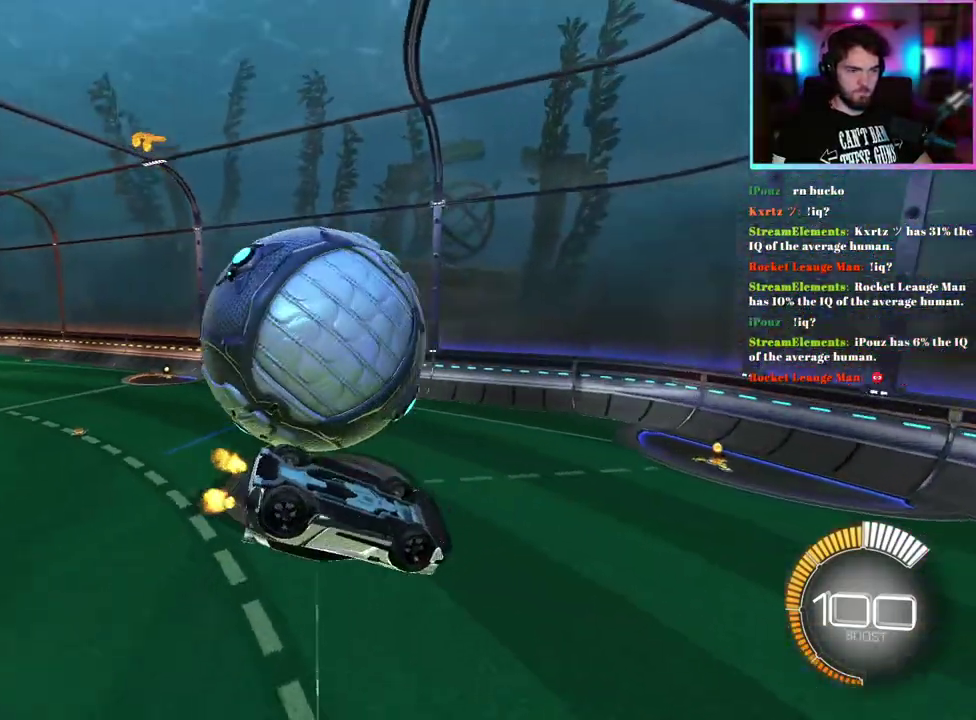
{"buttons": [], "left_stick": "center", "events": [[217, "left_stick", "down"], [400, "L1", "up"], [417, "R2", "up"], [433, "left_stick", "center"]]}
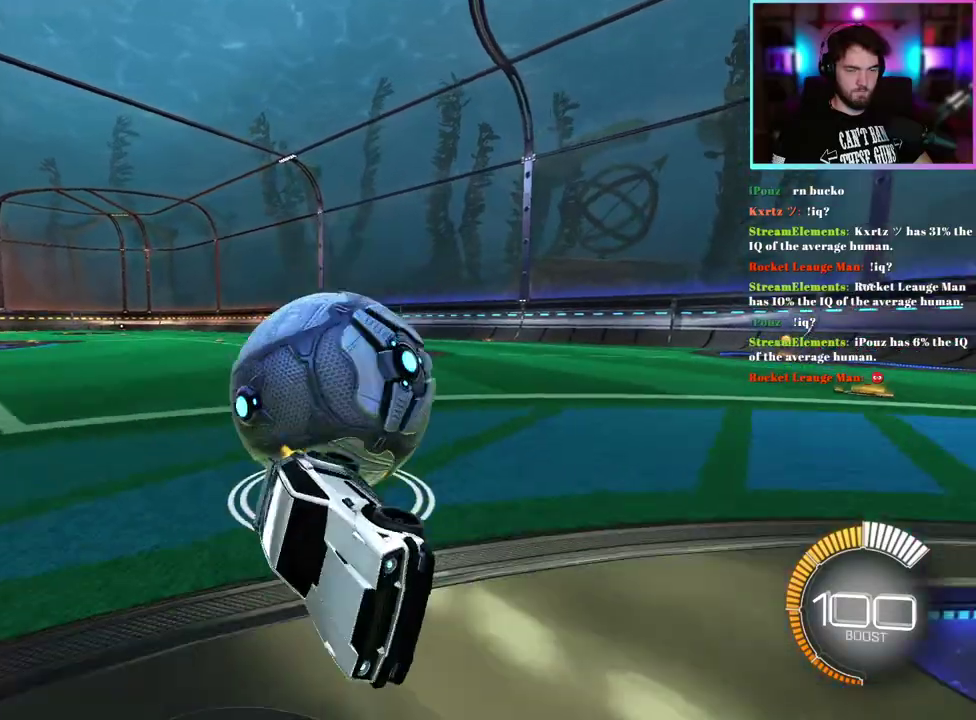
{"buttons": ["R1", "R2"], "left_stick": "left", "events": [[233, "R2", "down"], [267, "R1", "down"], [300, "left_stick", "left"]]}
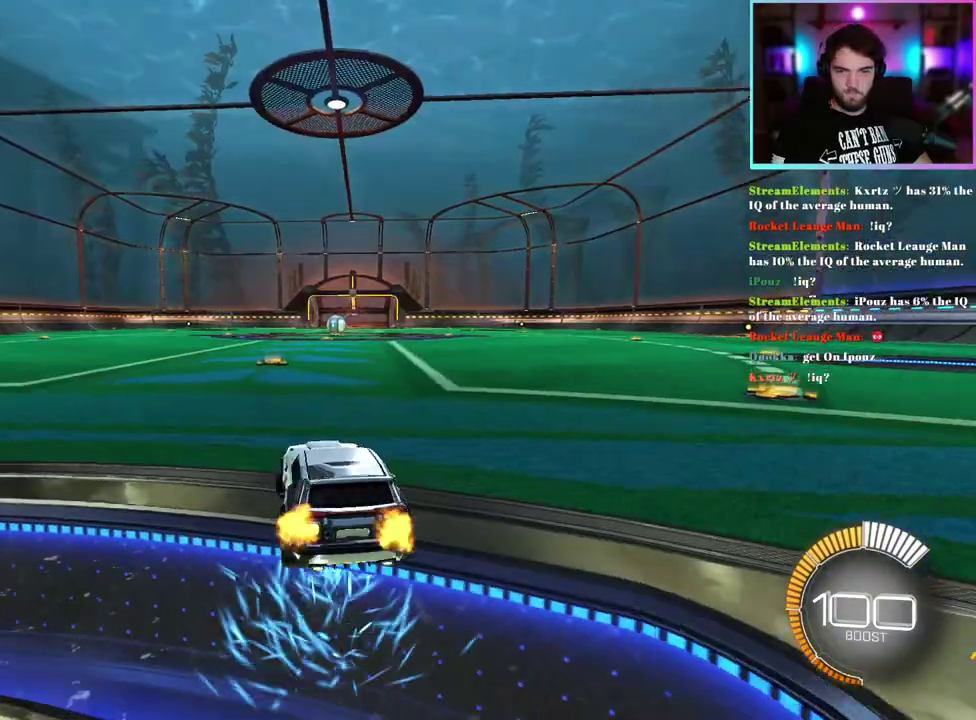
{"buttons": ["R1", "R2"], "left_stick": "center", "events": [[450, "left_stick", "center"]]}
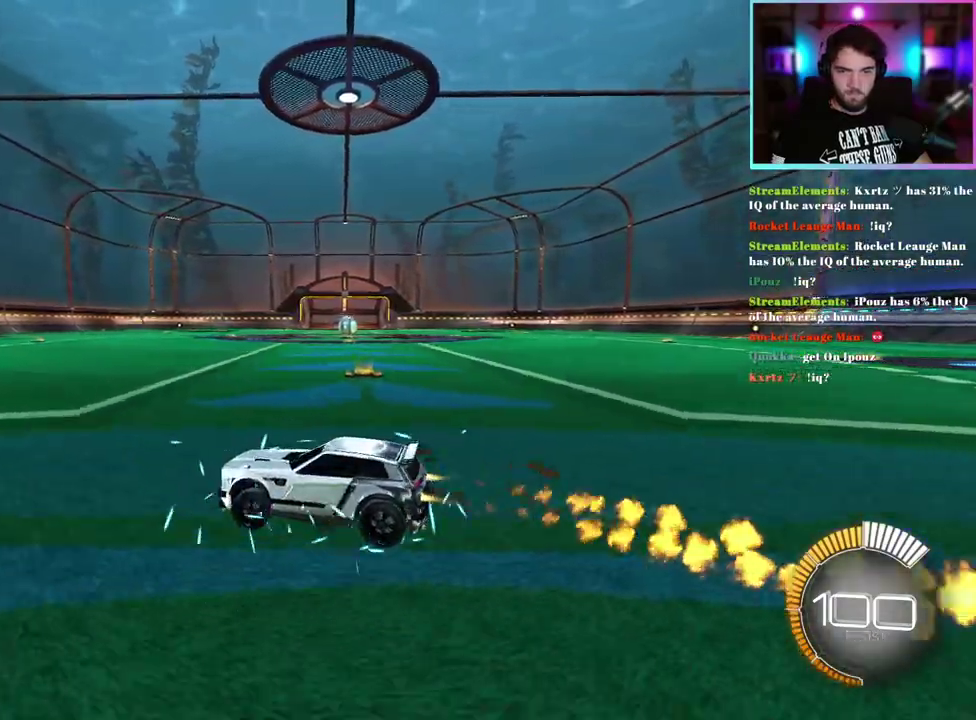
{"buttons": ["R1", "R2"], "left_stick": "center", "events": [[50, "DPAD_DOWN", "down"], [133, "DPAD_DOWN", "up"]]}
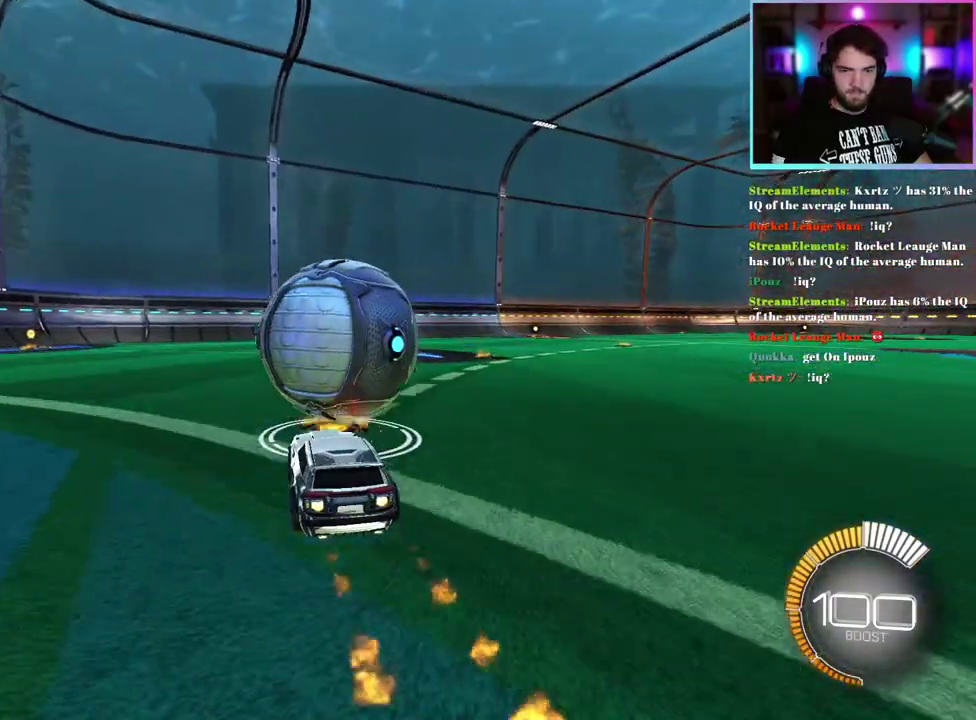
{"buttons": [], "left_stick": "center", "events": [[217, "left_stick", "right"], [283, "left_stick", "center"], [350, "R1", "up"], [367, "left_stick", "left"], [417, "R2", "up"], [467, "left_stick", "center"]]}
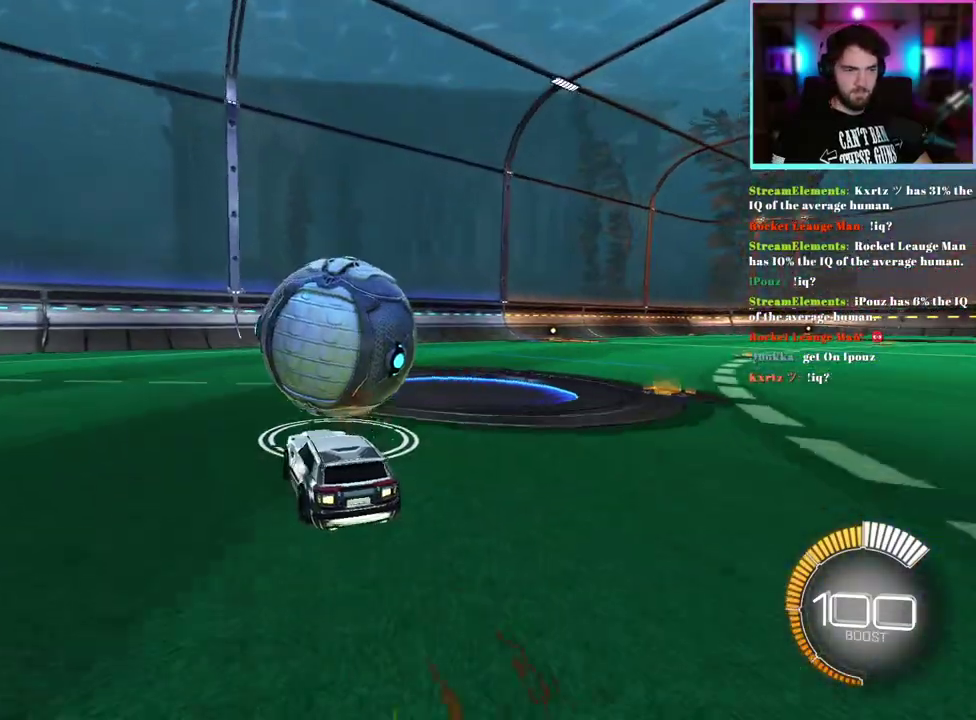
{"buttons": ["R2"], "left_stick": "center", "events": [[267, "R2", "down"]]}
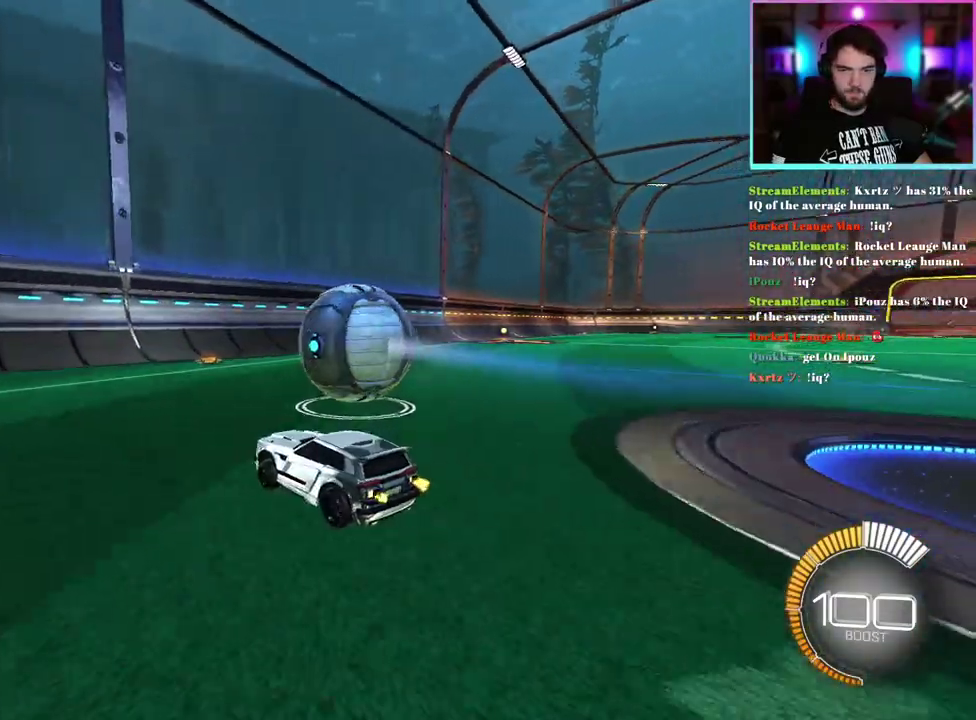
{"buttons": ["R2"], "left_stick": "right", "events": [[83, "left_stick", "right"], [200, "left_stick", "center"], [333, "R1", "down"], [483, "left_stick", "right"], [500, "R1", "up"]]}
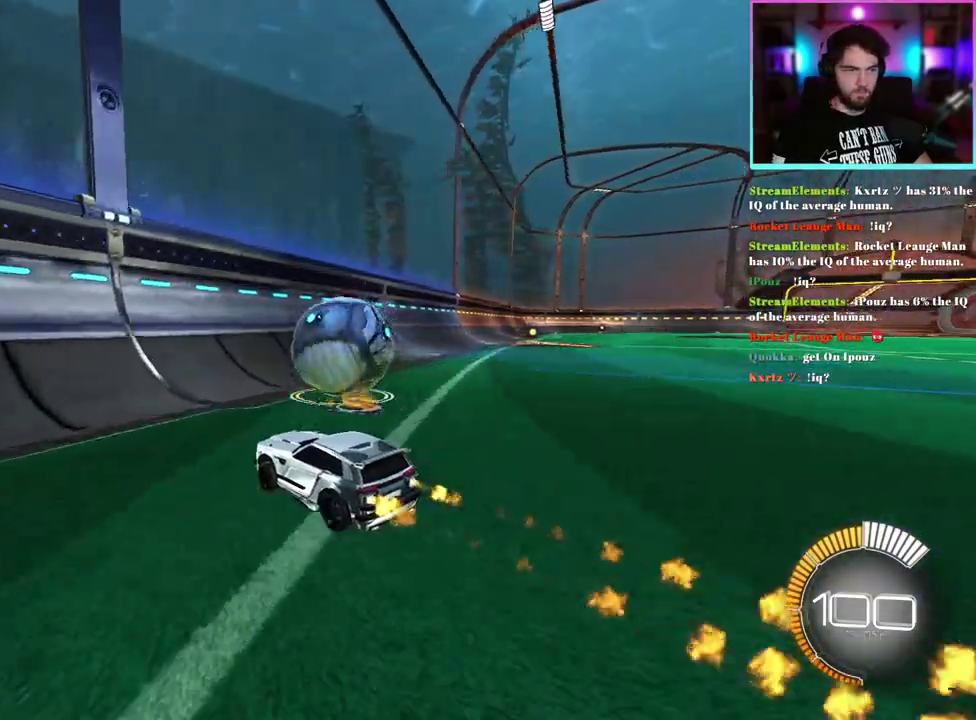
{"buttons": ["R2"], "left_stick": "center", "events": [[83, "left_stick", "center"], [167, "R1", "down"], [217, "left_stick", "right"], [367, "left_stick", "center"], [400, "R1", "up"]]}
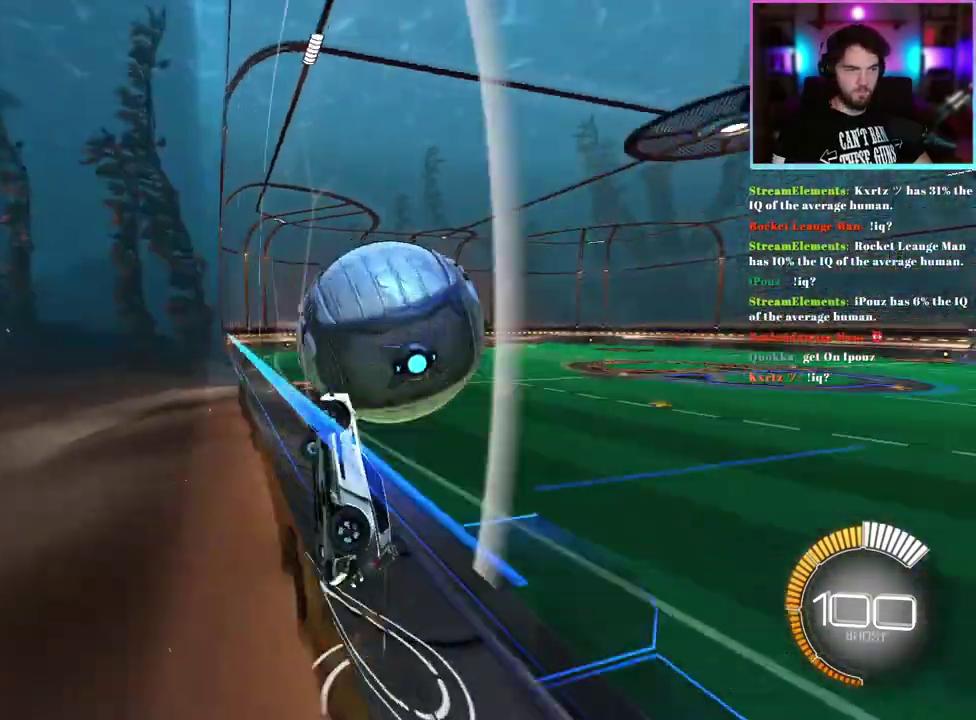
{"buttons": ["R1", "R2"], "left_stick": "left", "events": [[50, "left_stick", "down-right"], [100, "L1", "down"], [117, "left_stick", "right"], [250, "left_stick", "down-right"], [317, "left_stick", "down"], [417, "R1", "down"], [417, "left_stick", "left"], [433, "L1", "up"]]}
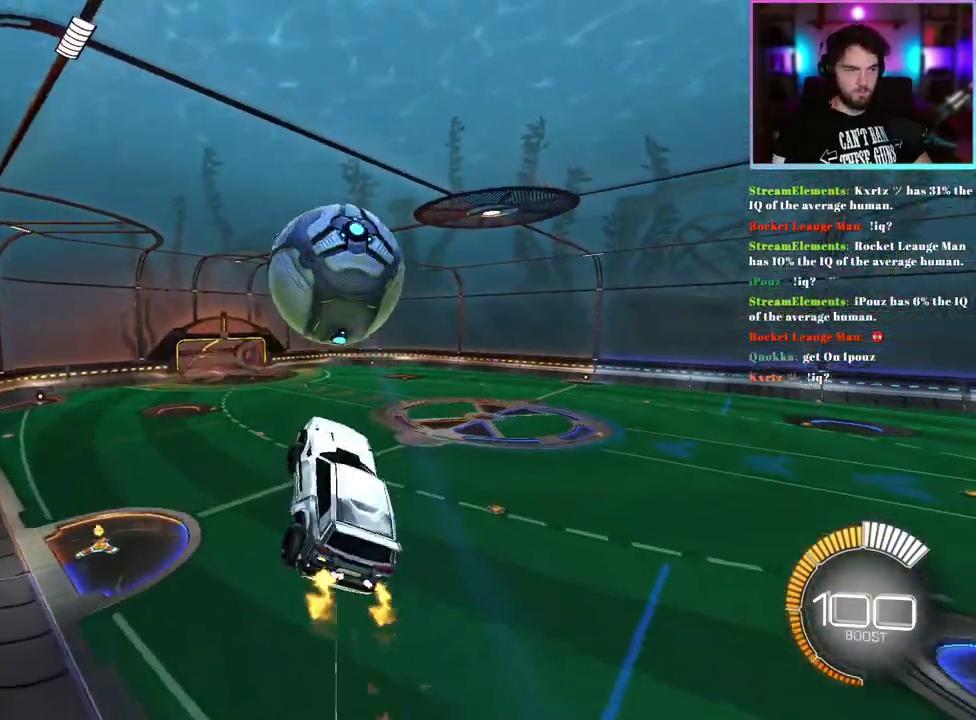
{"buttons": ["R2"], "left_stick": "left"}
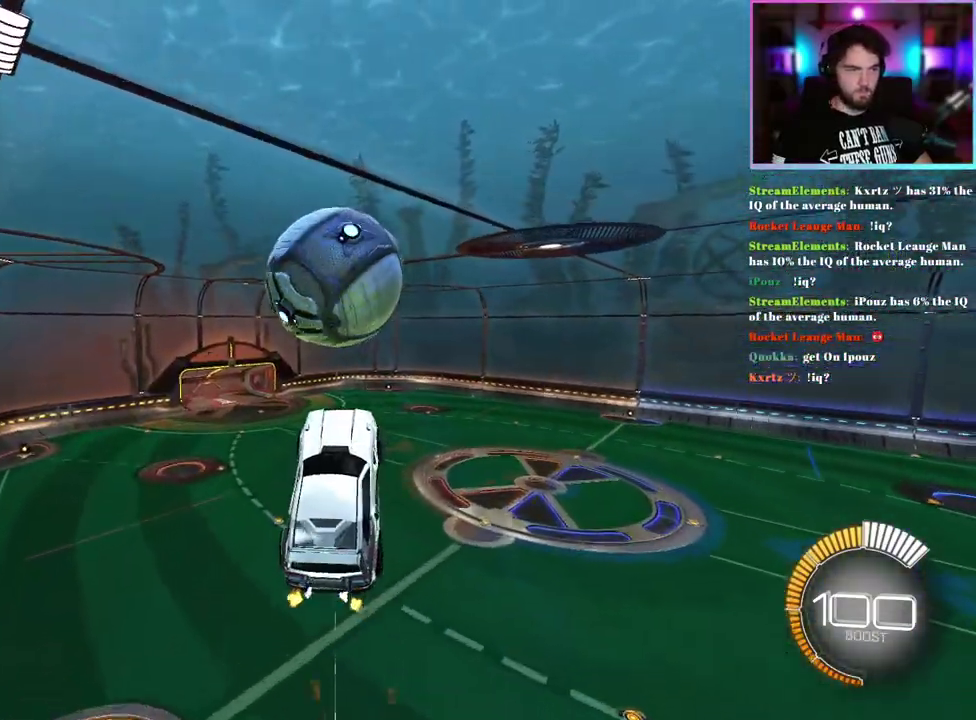
{"buttons": ["L1", "R1", "R2"], "left_stick": "down-right"}
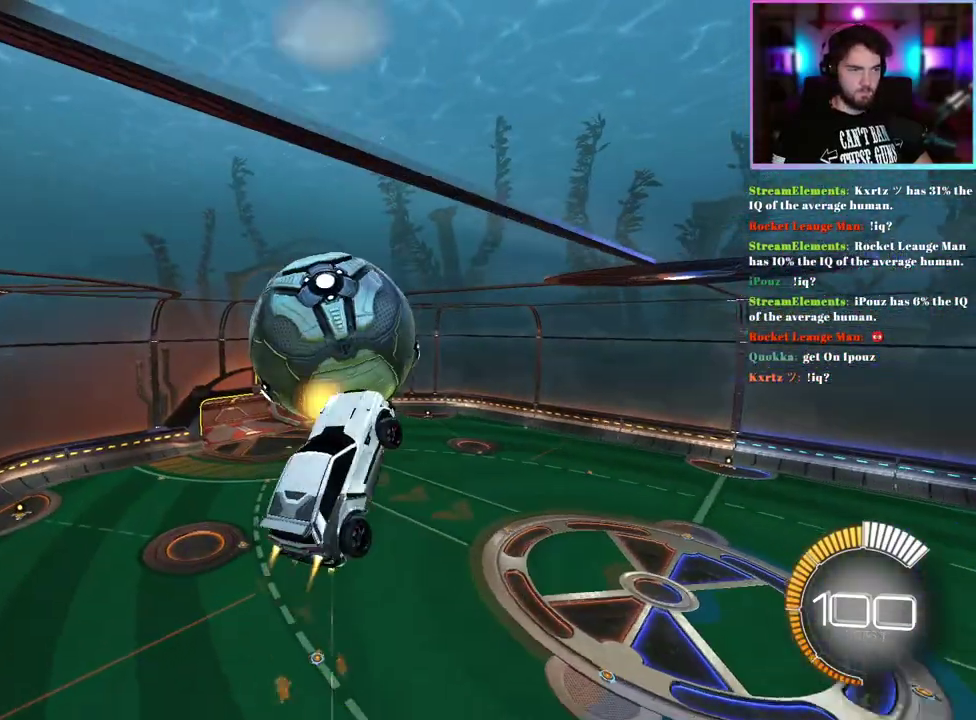
{"buttons": ["R2"], "left_stick": "down", "events": [[83, "left_stick", "center"], [167, "L1", "up"], [450, "left_stick", "down"], [483, "R1", "up"]]}
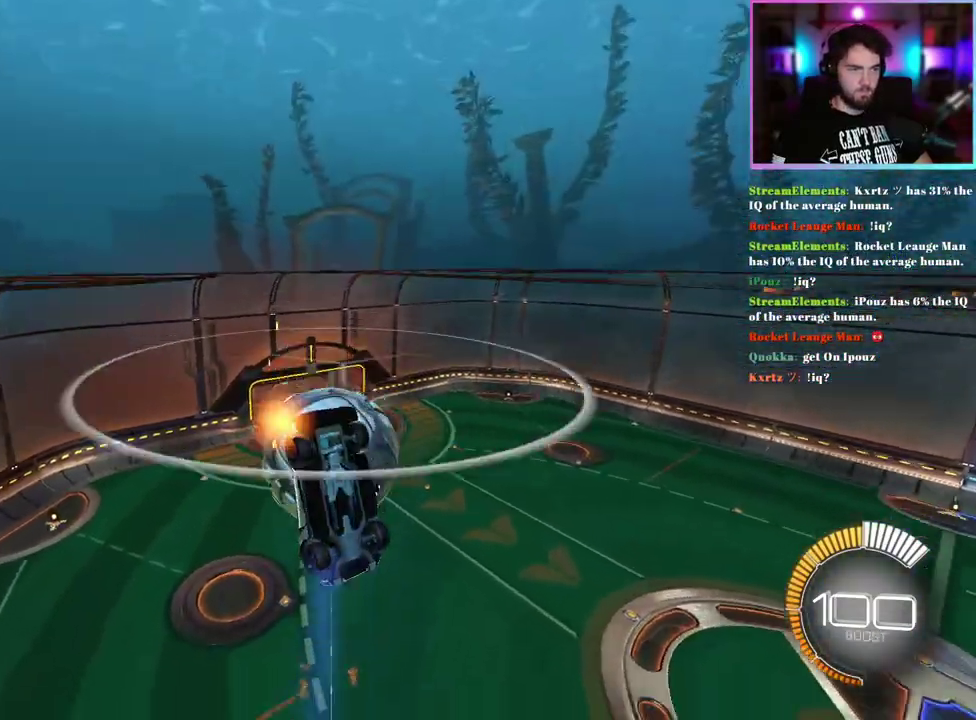
{"buttons": ["R2"], "left_stick": "center", "events": [[250, "left_stick", "center"]]}
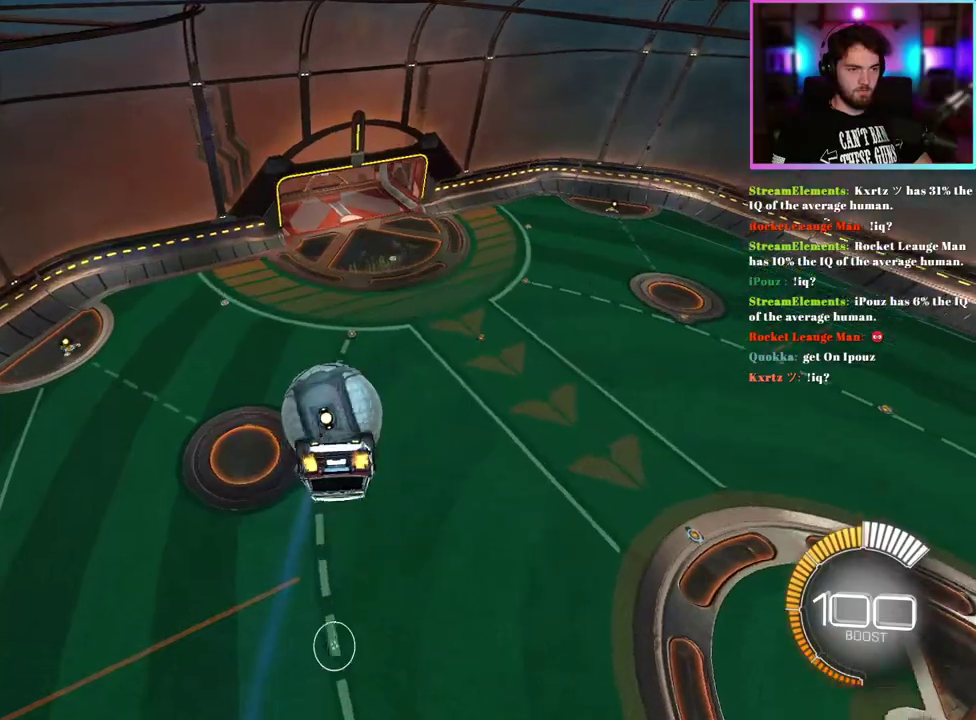
{"buttons": ["L1", "R2"], "left_stick": "down-left", "events": [[150, "L1", "down"], [417, "left_stick", "down-left"]]}
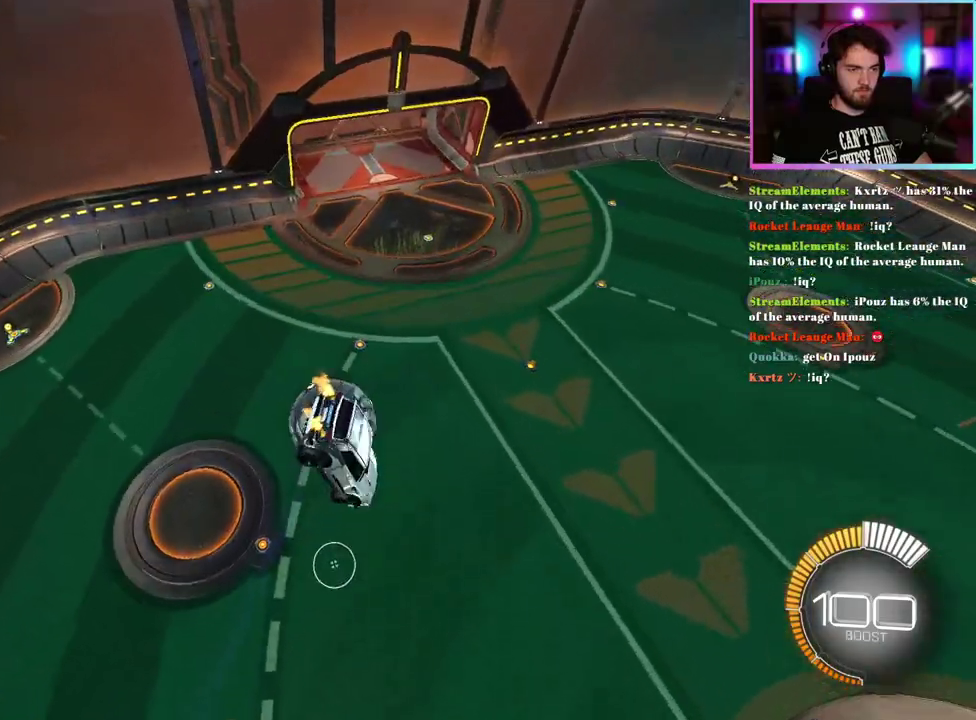
{"buttons": ["L1", "R1", "R2"], "left_stick": "center", "events": [[67, "L1", "up"], [150, "left_stick", "left"], [317, "left_stick", "down-left"], [417, "L1", "down"], [417, "left_stick", "up-right"], [433, "R1", "down"], [483, "left_stick", "center"]]}
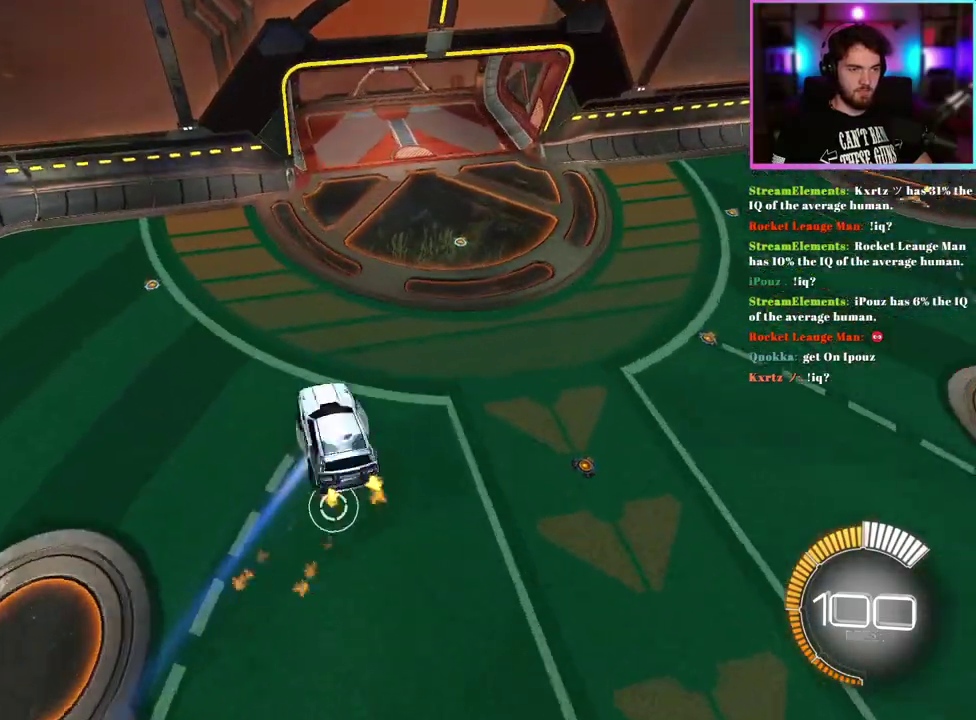
{"buttons": ["L1", "R1", "R2"], "left_stick": "down", "events": [[317, "left_stick", "down"]]}
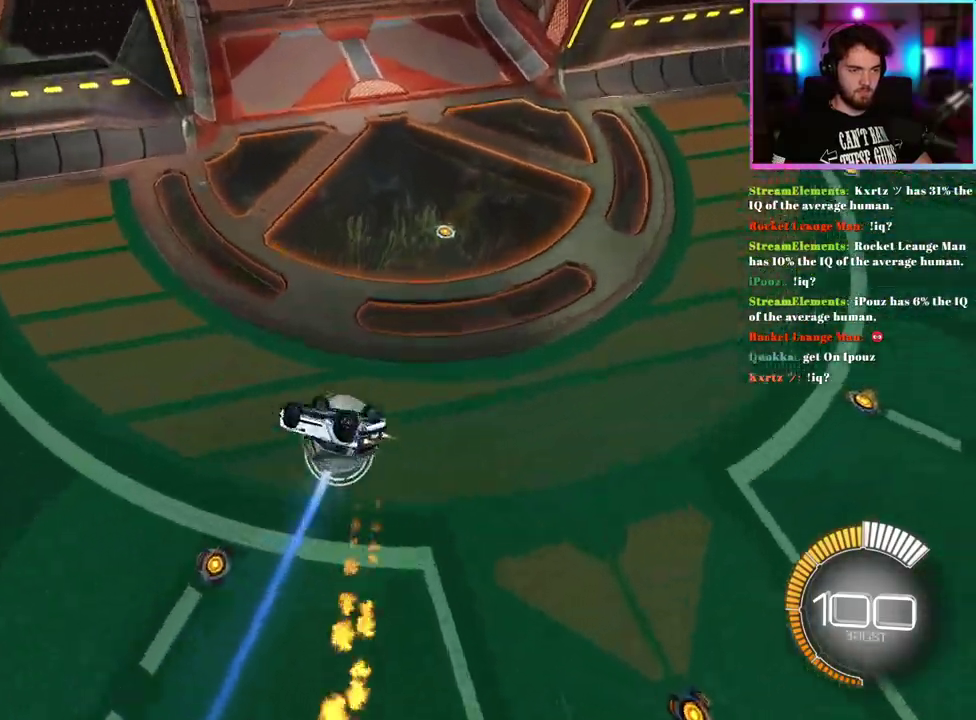
{"buttons": ["R2"], "left_stick": "center", "events": [[300, "L1", "up"], [300, "R1", "up"], [317, "left_stick", "center"]]}
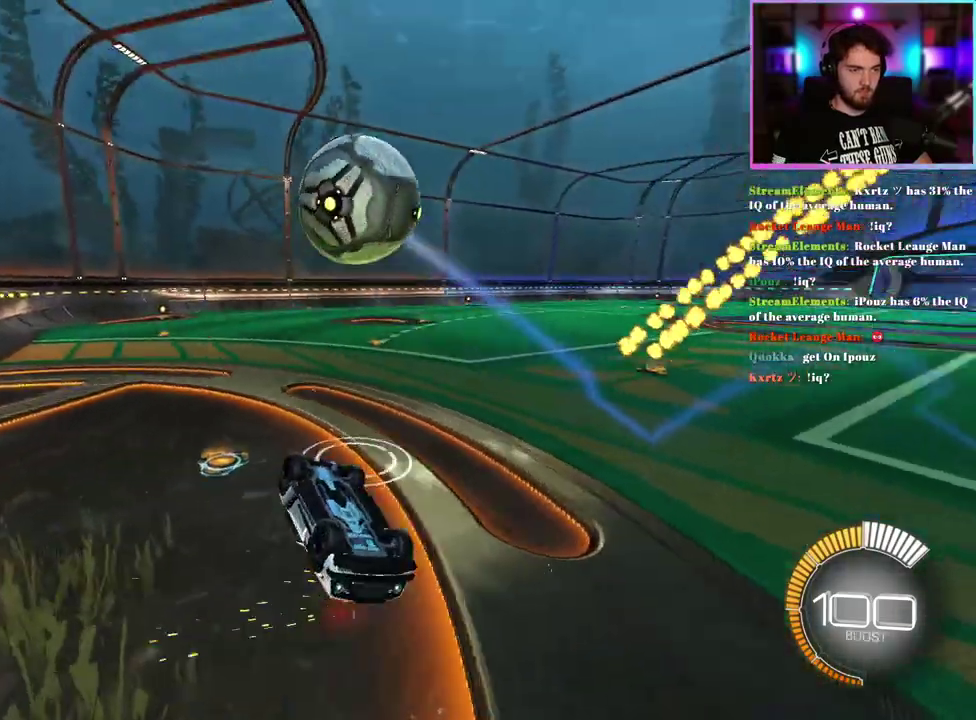
{"buttons": [], "left_stick": "down-left", "events": [[317, "R2", "up"], [417, "left_stick", "left"], [467, "left_stick", "down-left"]]}
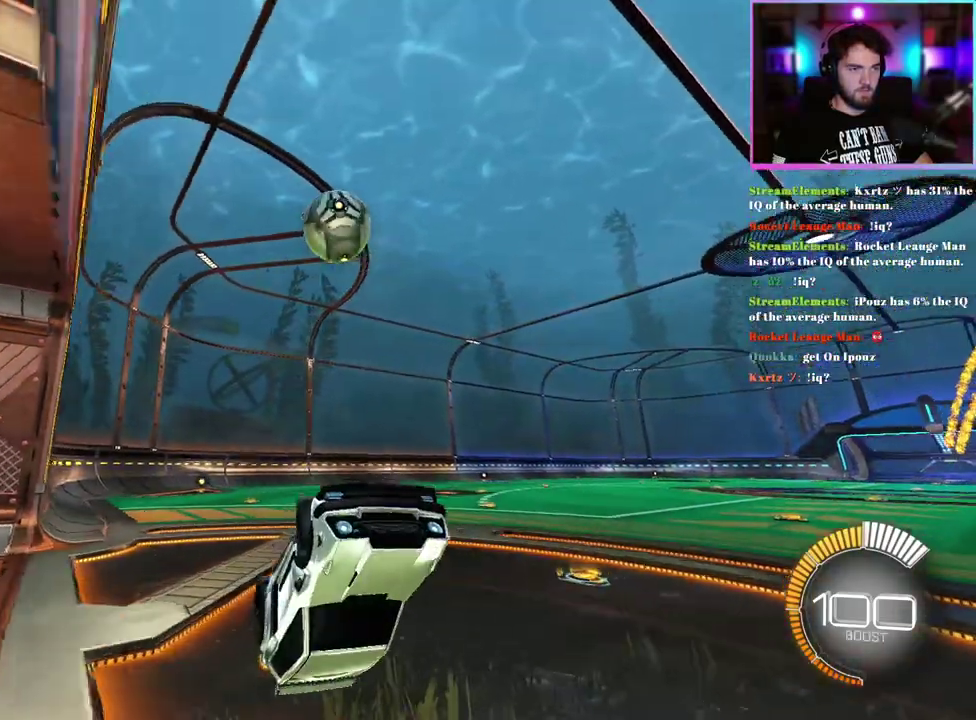
{"buttons": ["R1", "R2"], "left_stick": "left"}
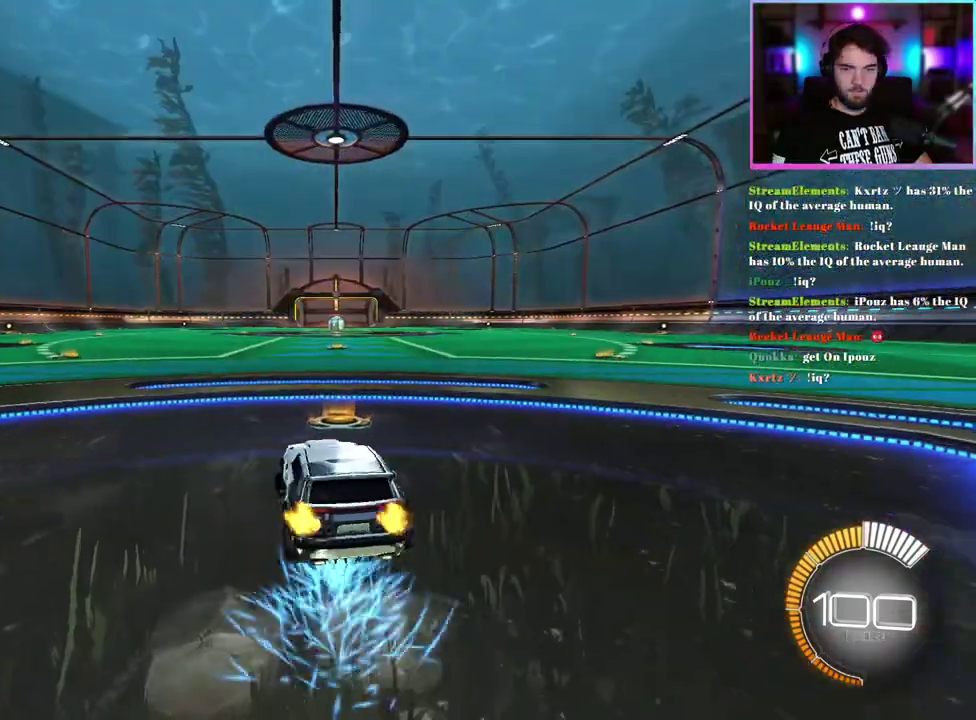
{"buttons": ["R1", "R2"], "left_stick": "center", "events": [[417, "left_stick", "center"]]}
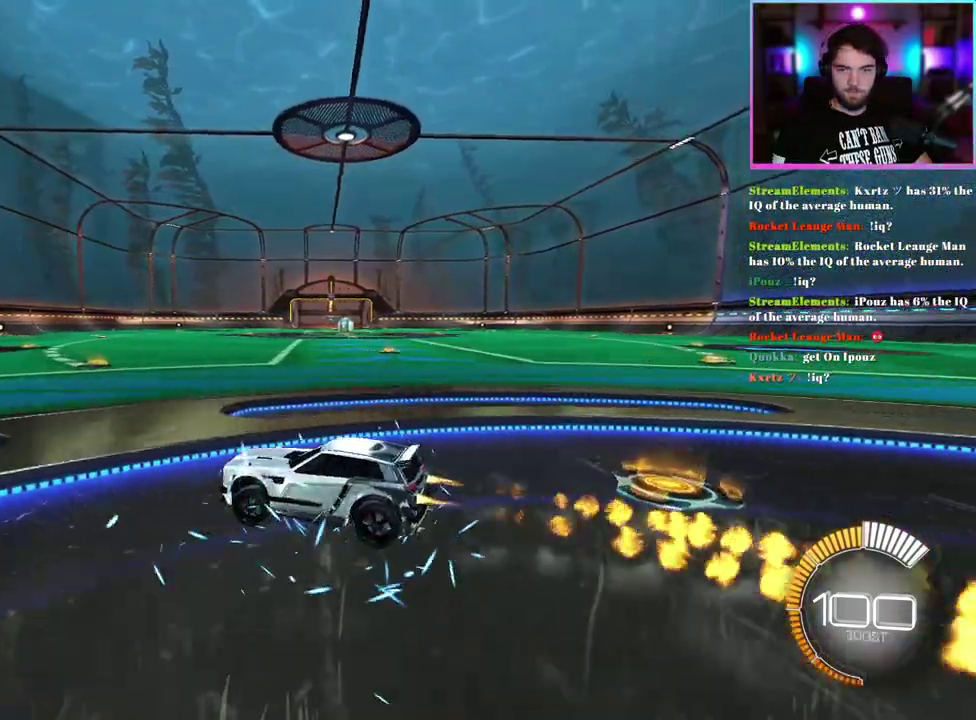
{"buttons": ["R1", "R2"], "left_stick": "center", "events": [[33, "DPAD_DOWN", "down"], [117, "DPAD_DOWN", "up"]]}
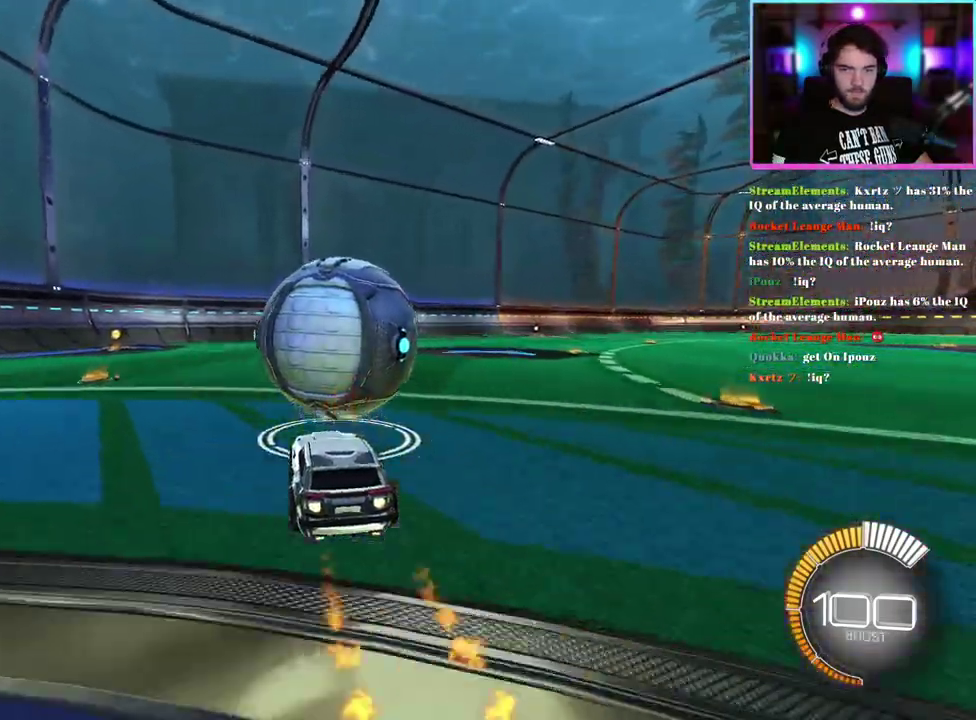
{"buttons": [], "left_stick": "center", "events": [[383, "left_stick", "right"], [417, "R1", "up"], [433, "R2", "up"], [467, "left_stick", "center"]]}
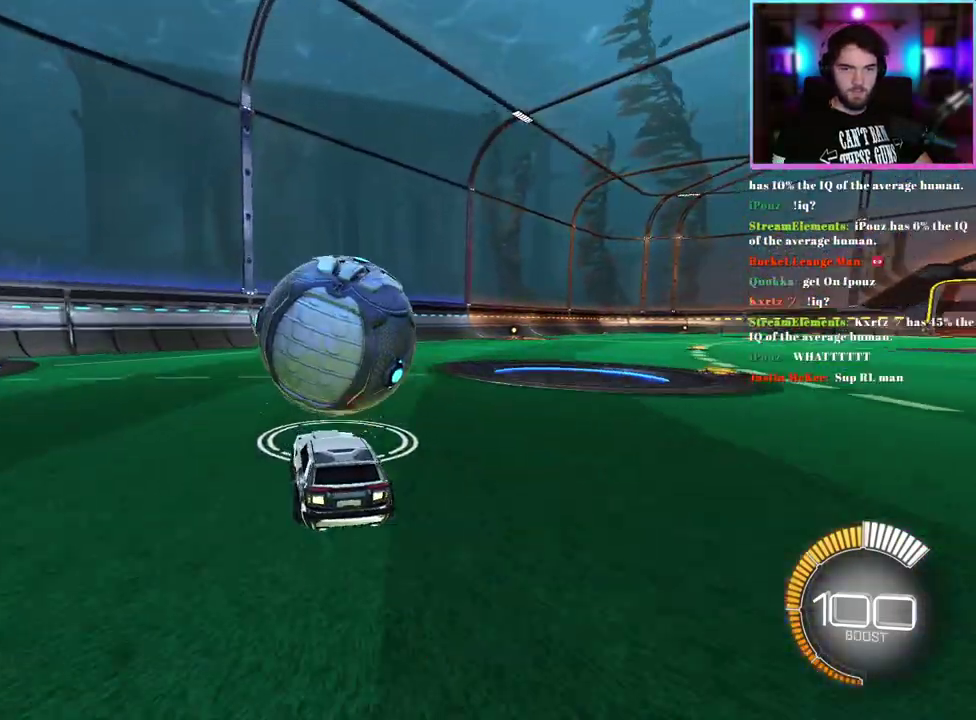
{"buttons": ["R1", "R2"], "left_stick": "center", "events": [[467, "R2", "down"], [500, "R1", "down"]]}
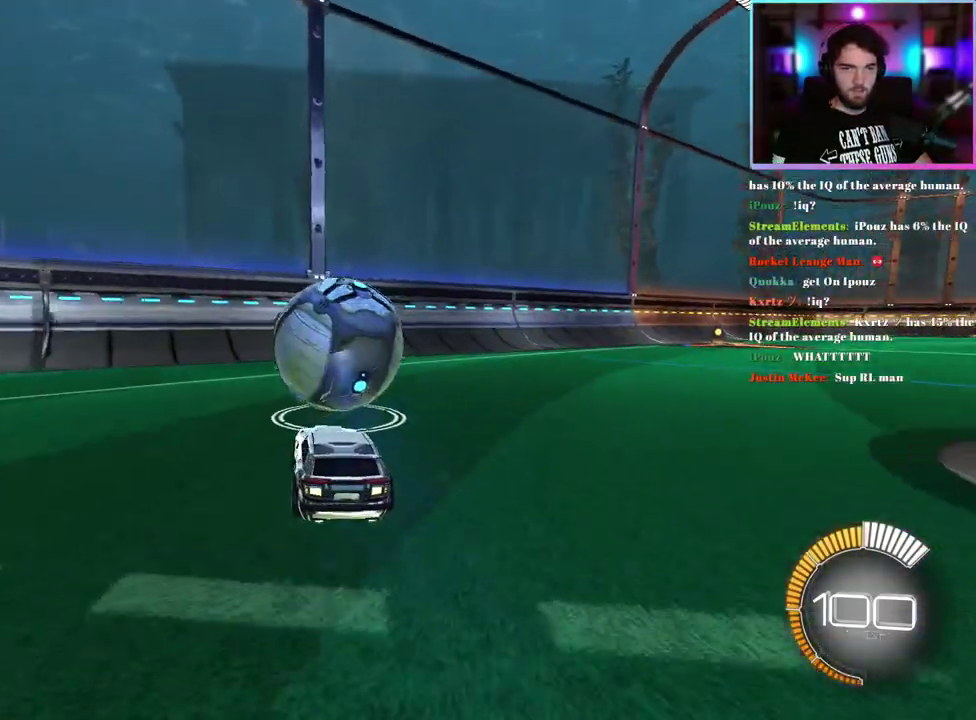
{"buttons": ["R2"], "left_stick": "center", "events": [[150, "R1", "up"]]}
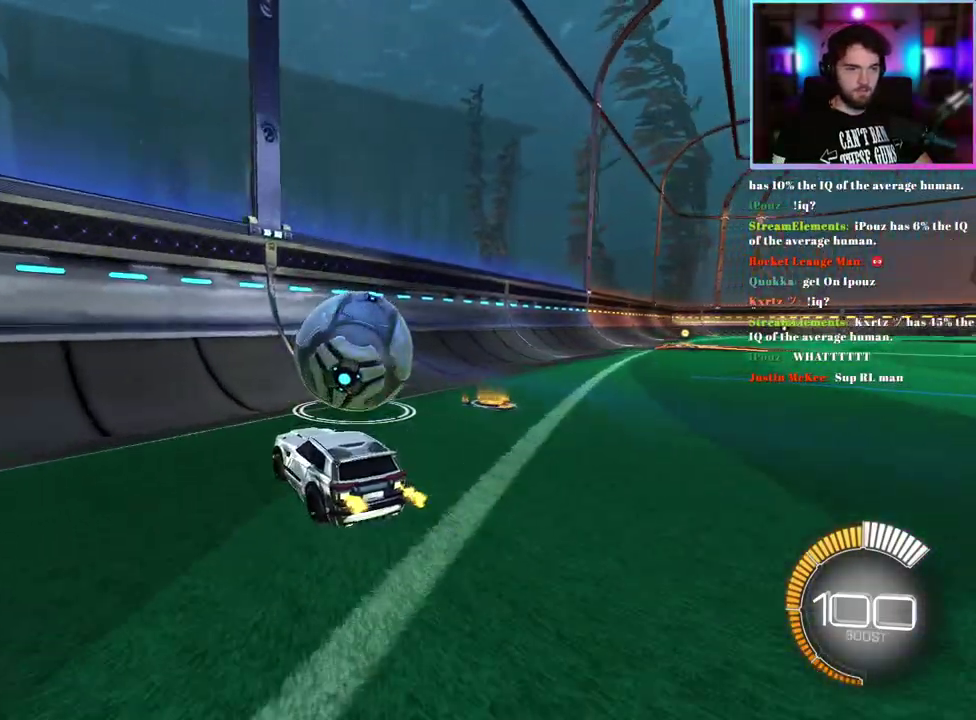
{"buttons": ["R2"], "left_stick": "center", "events": [[17, "left_stick", "right"], [83, "R1", "down"], [200, "left_stick", "center"], [333, "left_stick", "right"], [417, "R1", "up"], [433, "left_stick", "down-right"], [483, "left_stick", "center"]]}